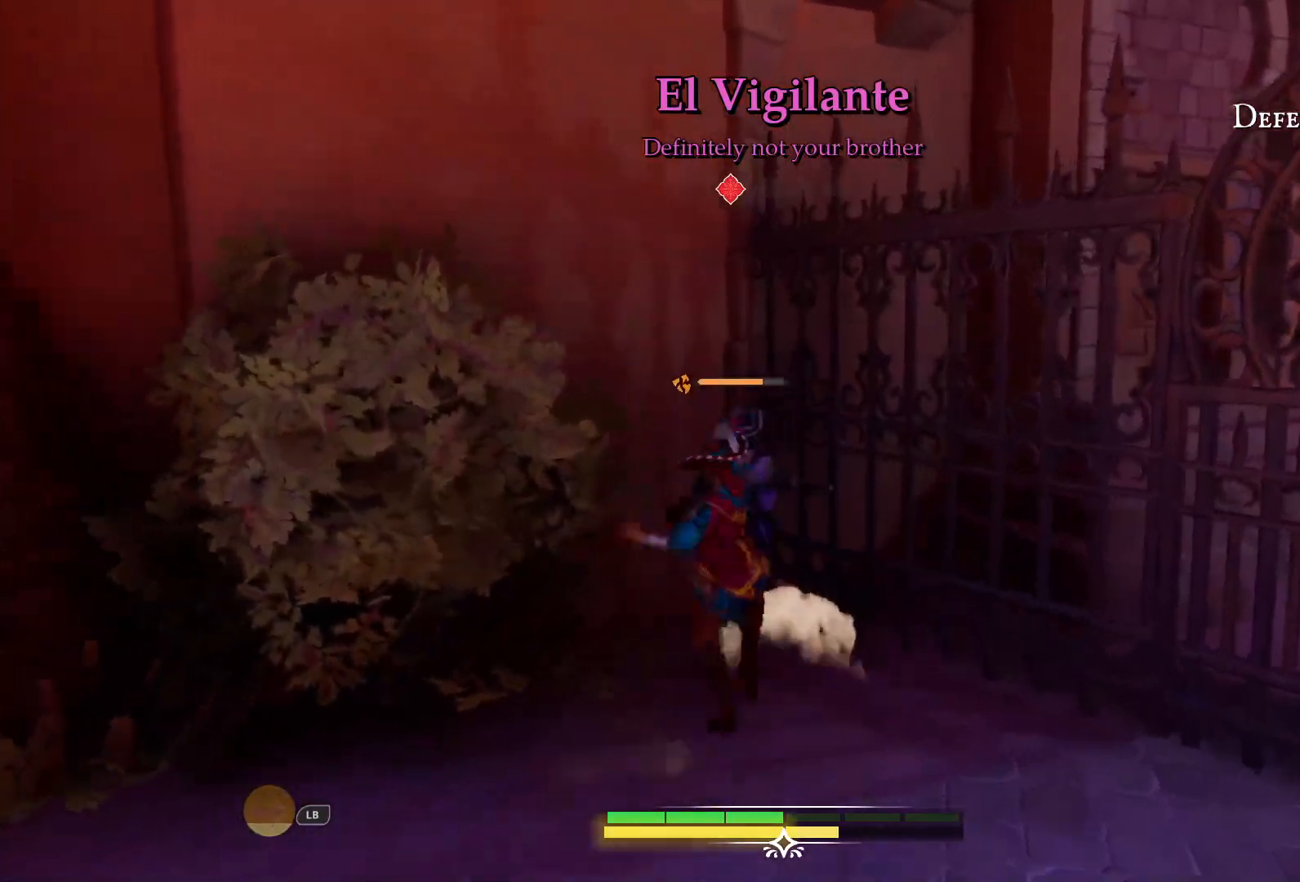
Gameplay with a controller (PlayStation layout); each line is a JSON object with the inputs held at the frame after it (dt_ms = milliseconds from this image to that frame). "events" lists button and stick changes between this image and that frame as [ms after this image, input, new state], when the widget could be followed in between. Not read: L3 R3.
{"dt_ms": 500, "buttons": ["SQUARE"], "left_stick": "down", "right_stick": "center", "events": [[467, "SQUARE", "down"]]}
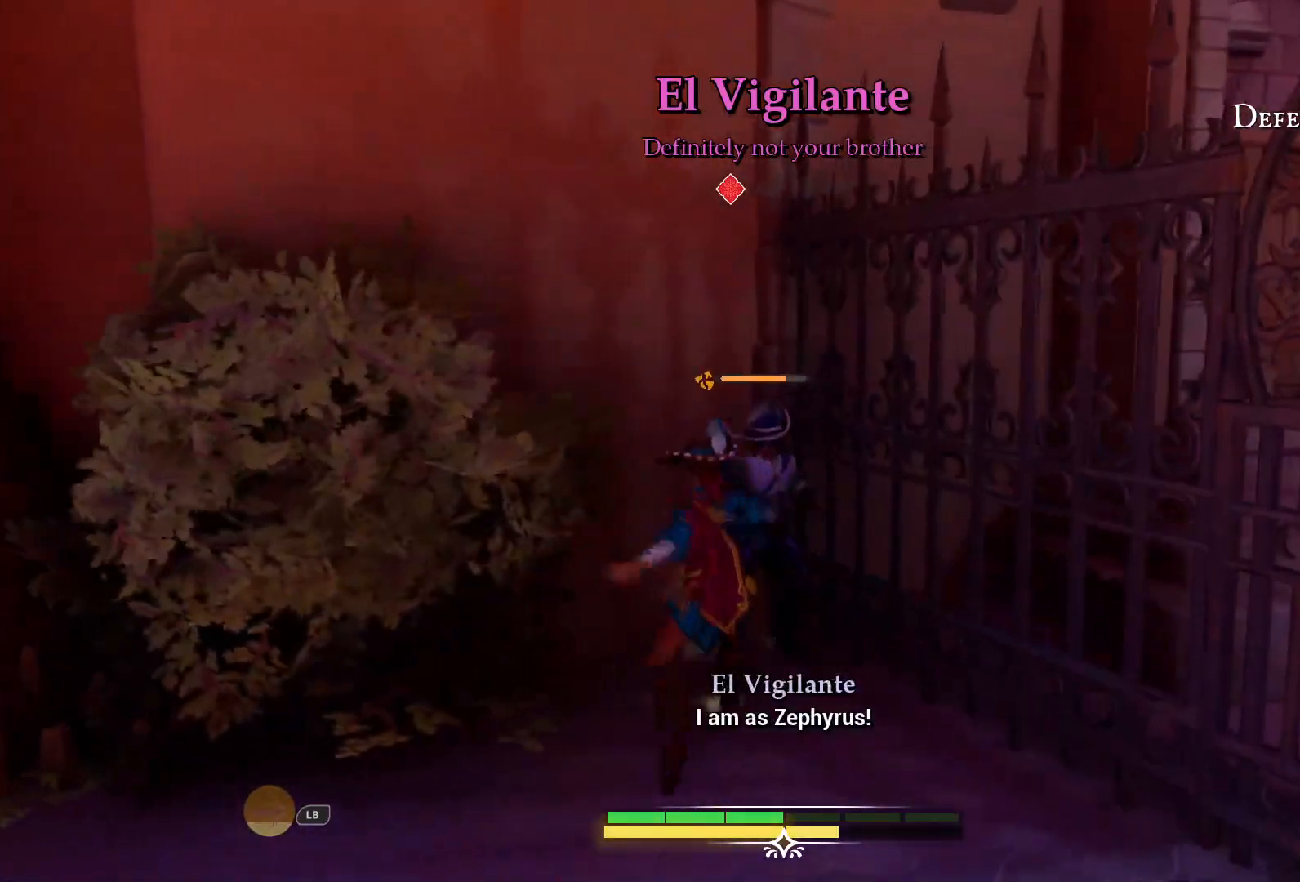
{"dt_ms": 500, "buttons": [], "left_stick": "down", "right_stick": "center", "events": [[67, "SQUARE", "up"], [317, "SQUARE", "down"], [400, "SQUARE", "up"]]}
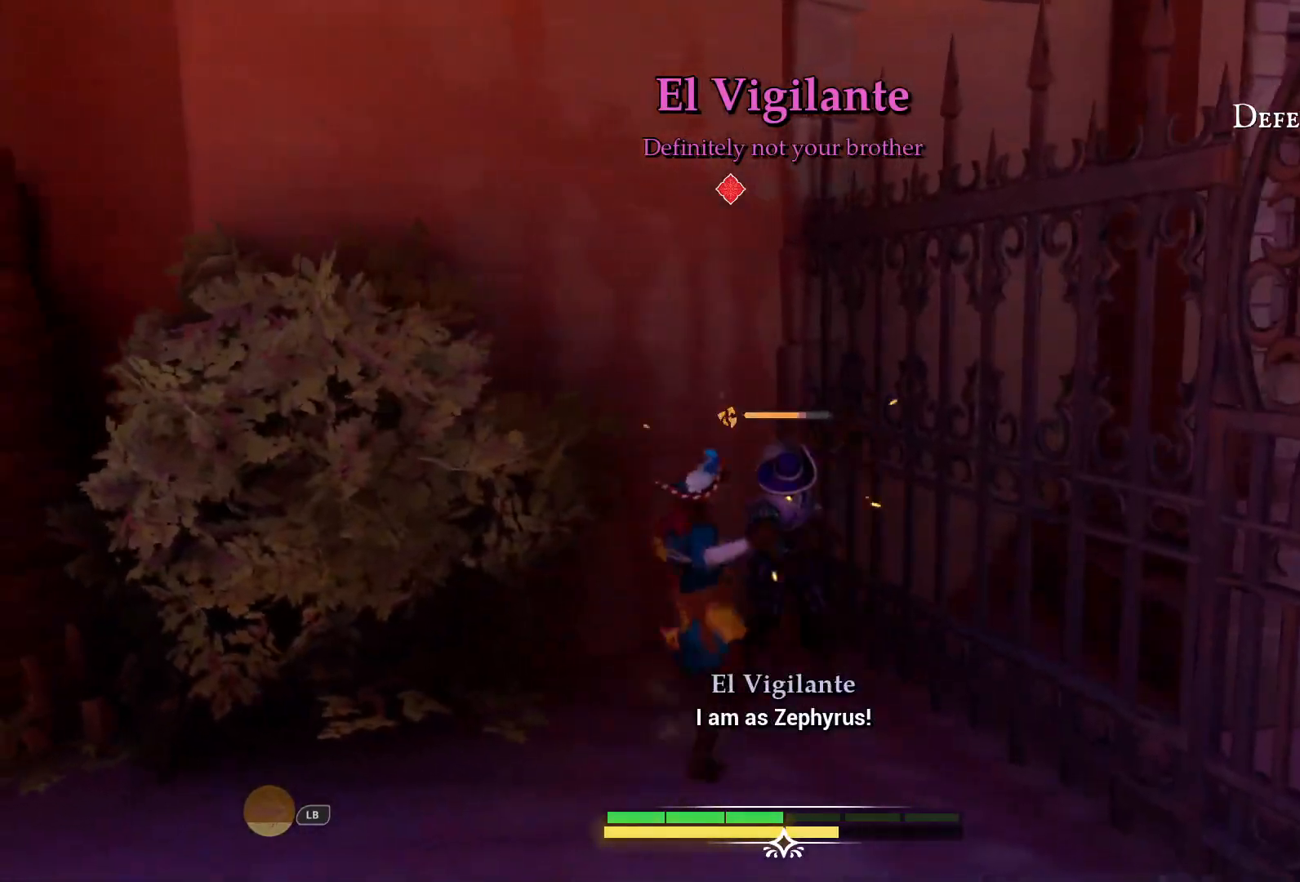
{"dt_ms": 500, "buttons": [], "left_stick": "down", "right_stick": "center", "events": [[50, "SQUARE", "down"], [150, "SQUARE", "up"]]}
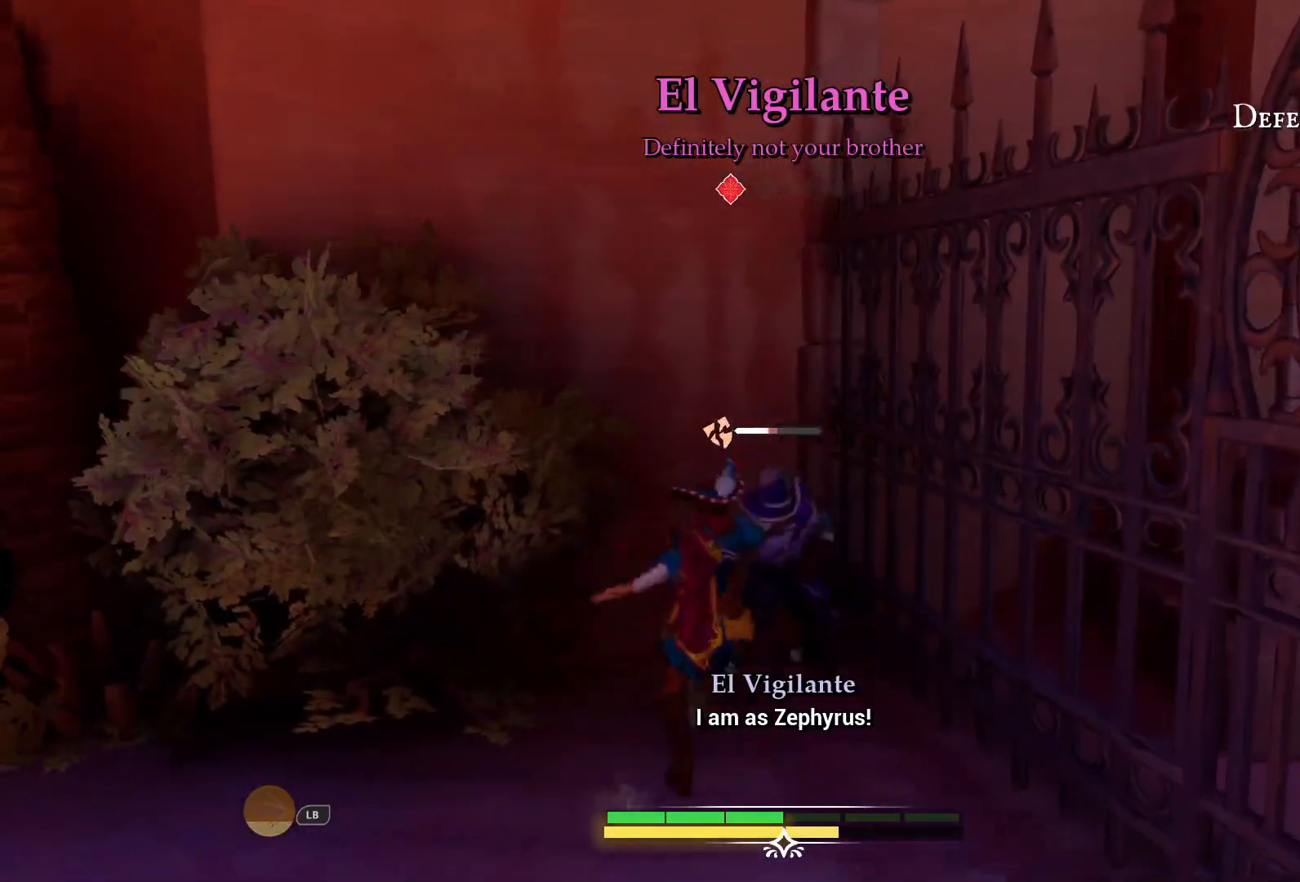
{"dt_ms": 500, "buttons": [], "left_stick": "down", "right_stick": "center", "events": []}
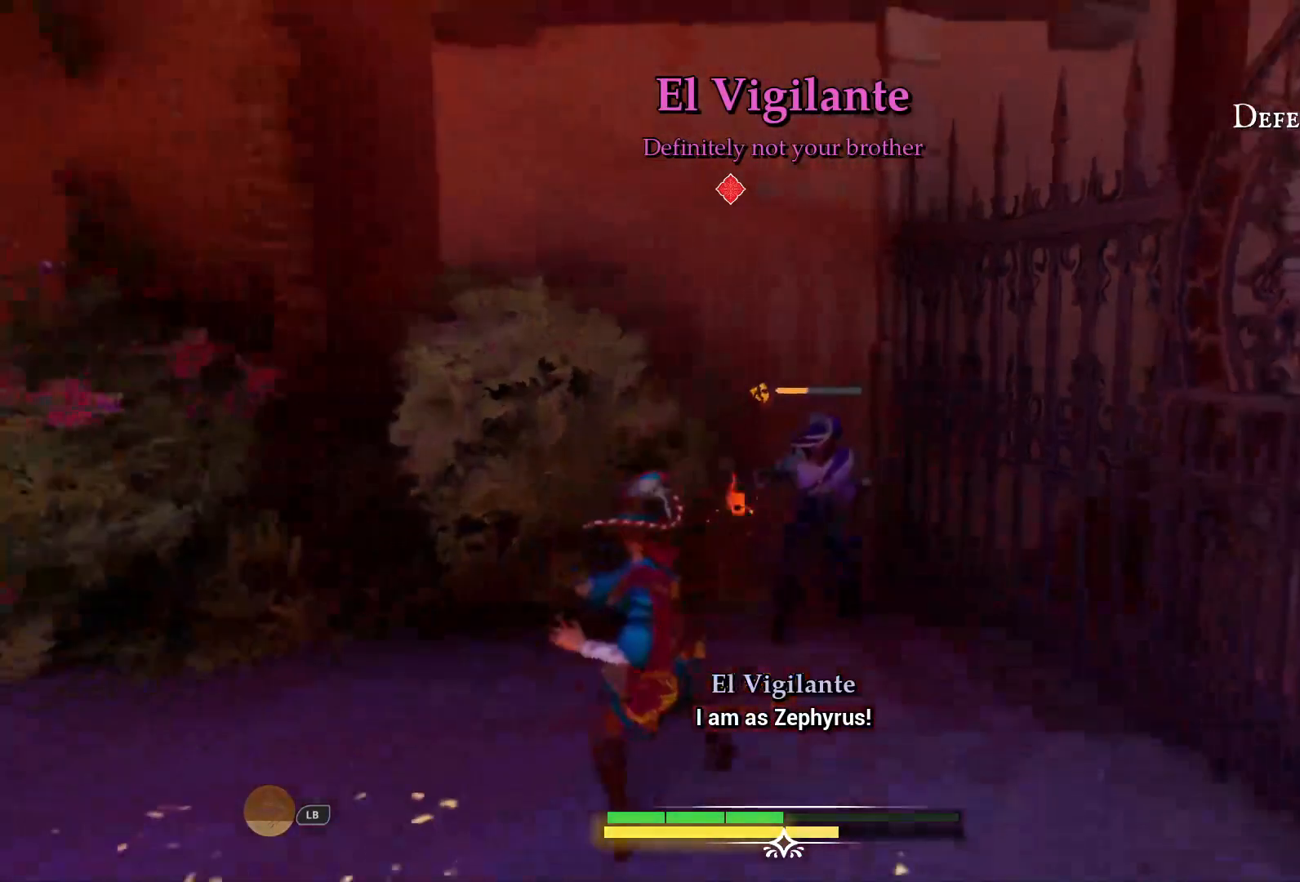
{"dt_ms": 500, "buttons": ["TRIANGLE"], "left_stick": "down-left", "right_stick": "center", "events": [[250, "TRIANGLE", "down"], [467, "left_stick", "down-left"]]}
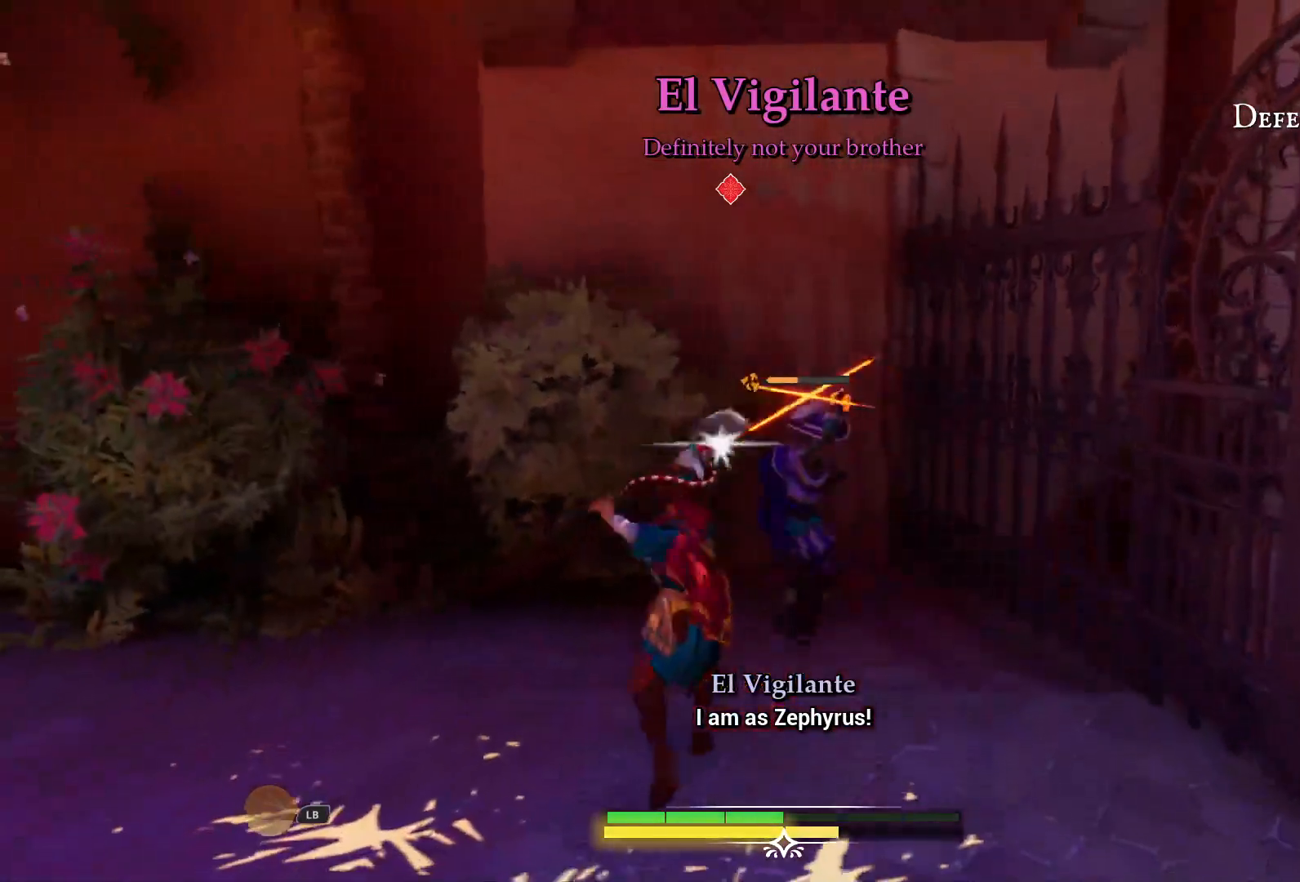
{"dt_ms": 500, "buttons": [], "left_stick": "left", "right_stick": "center", "events": [[33, "TRIANGLE", "up"], [183, "CIRCLE", "down"], [233, "left_stick", "left"], [267, "CIRCLE", "up"], [333, "CIRCLE", "down"], [383, "CIRCLE", "up"]]}
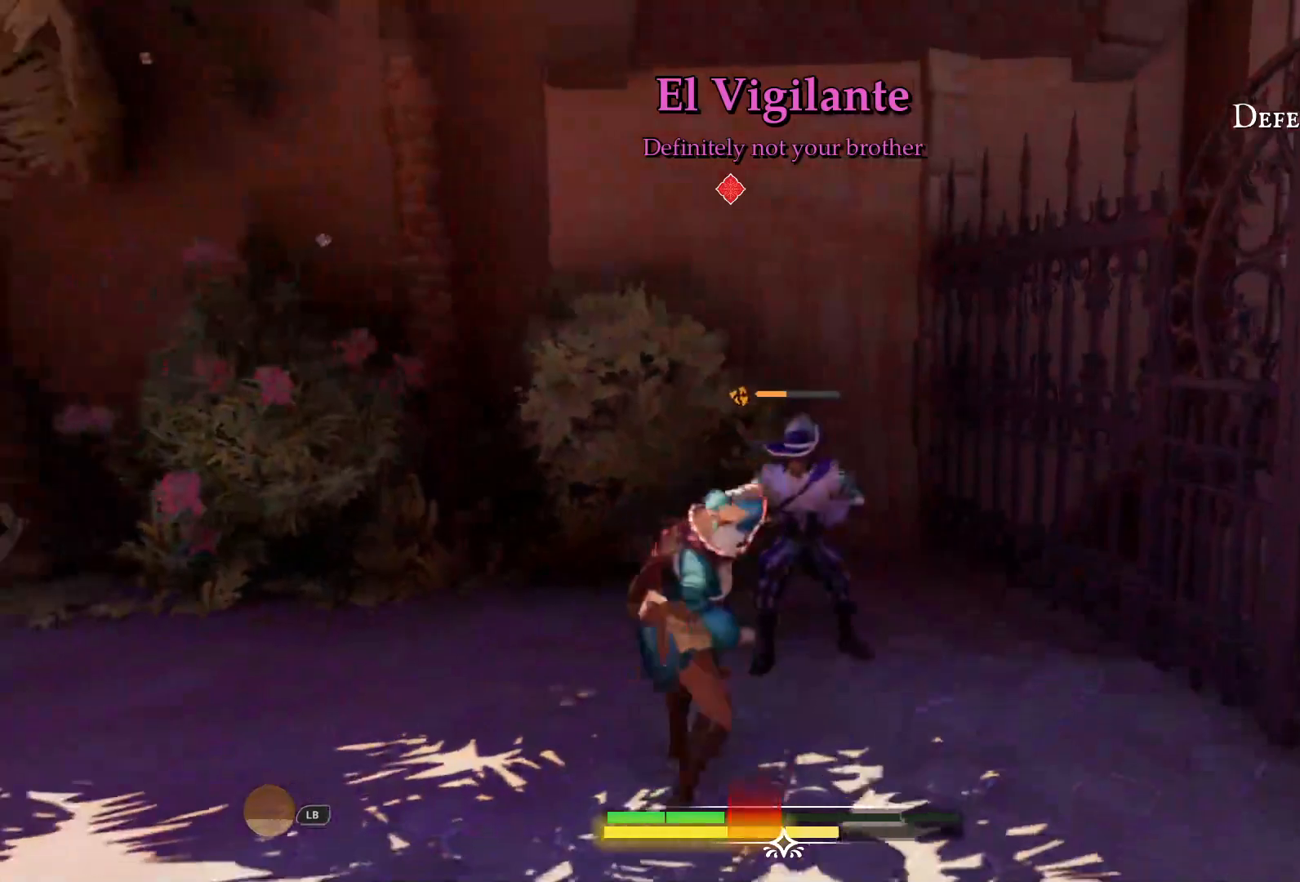
{"dt_ms": 500, "buttons": [], "left_stick": "left", "right_stick": "center", "events": []}
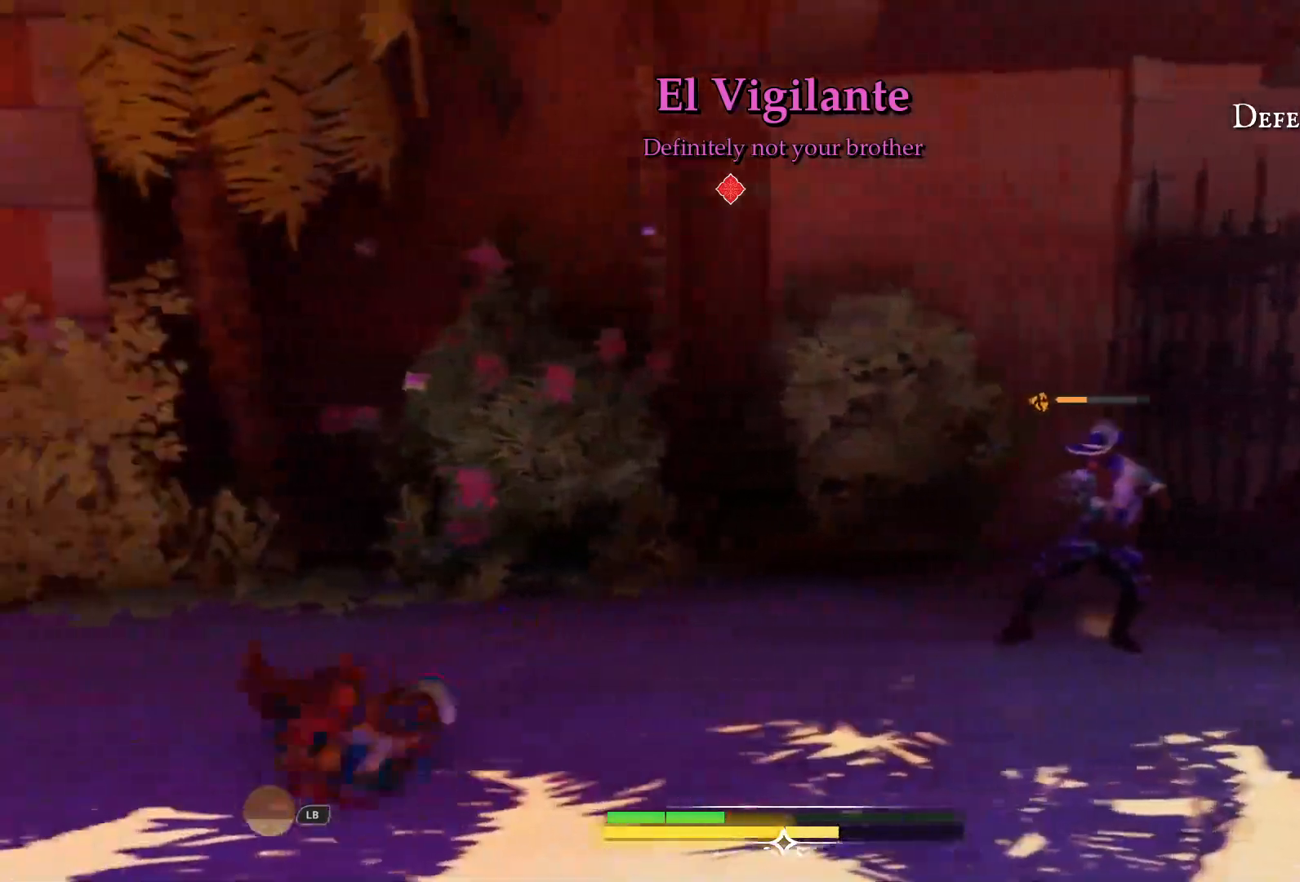
{"dt_ms": 500, "buttons": [], "left_stick": "right", "right_stick": "center", "events": [[50, "left_stick", "right"]]}
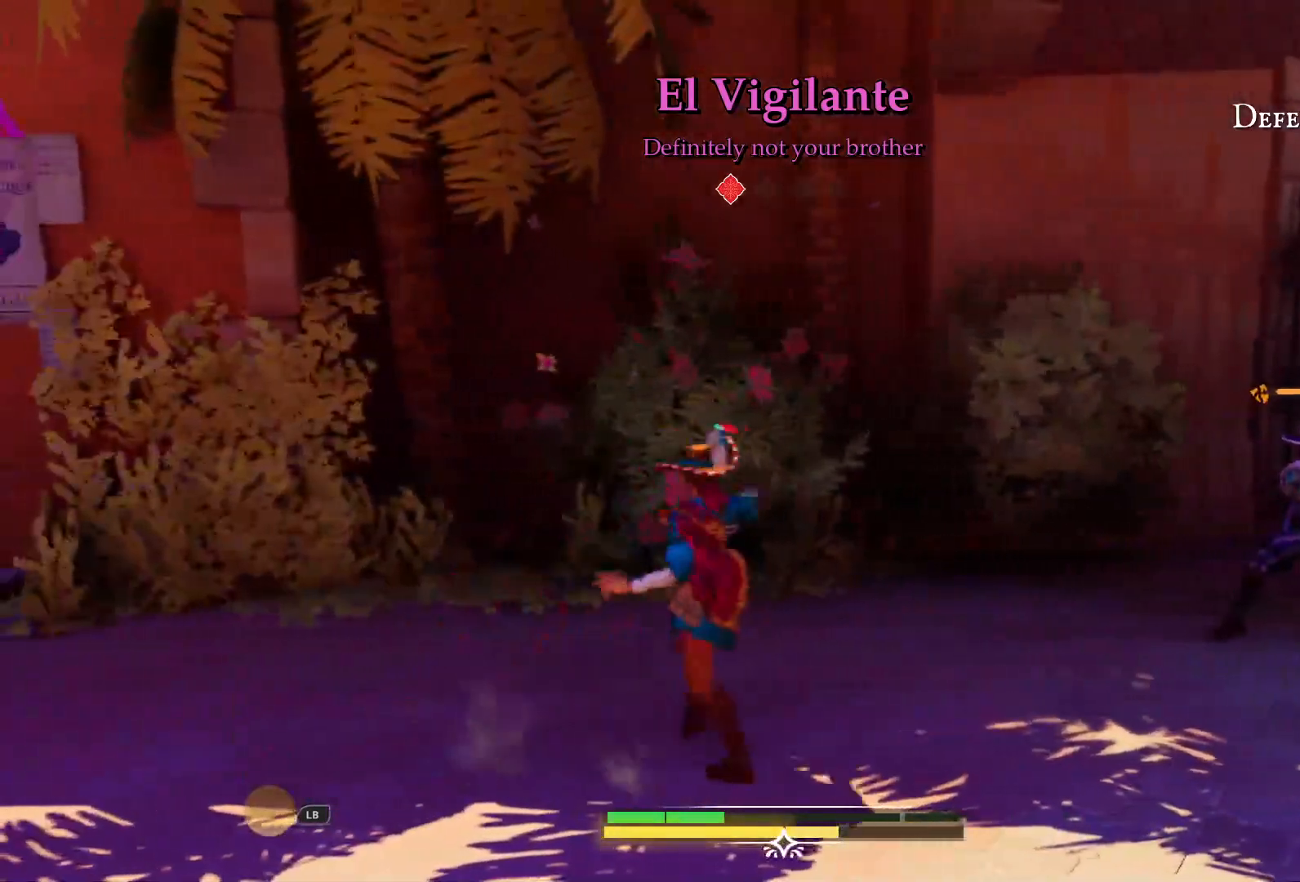
{"dt_ms": 500, "buttons": [], "left_stick": "right", "right_stick": "center", "events": [[350, "SQUARE", "down"], [467, "SQUARE", "up"]]}
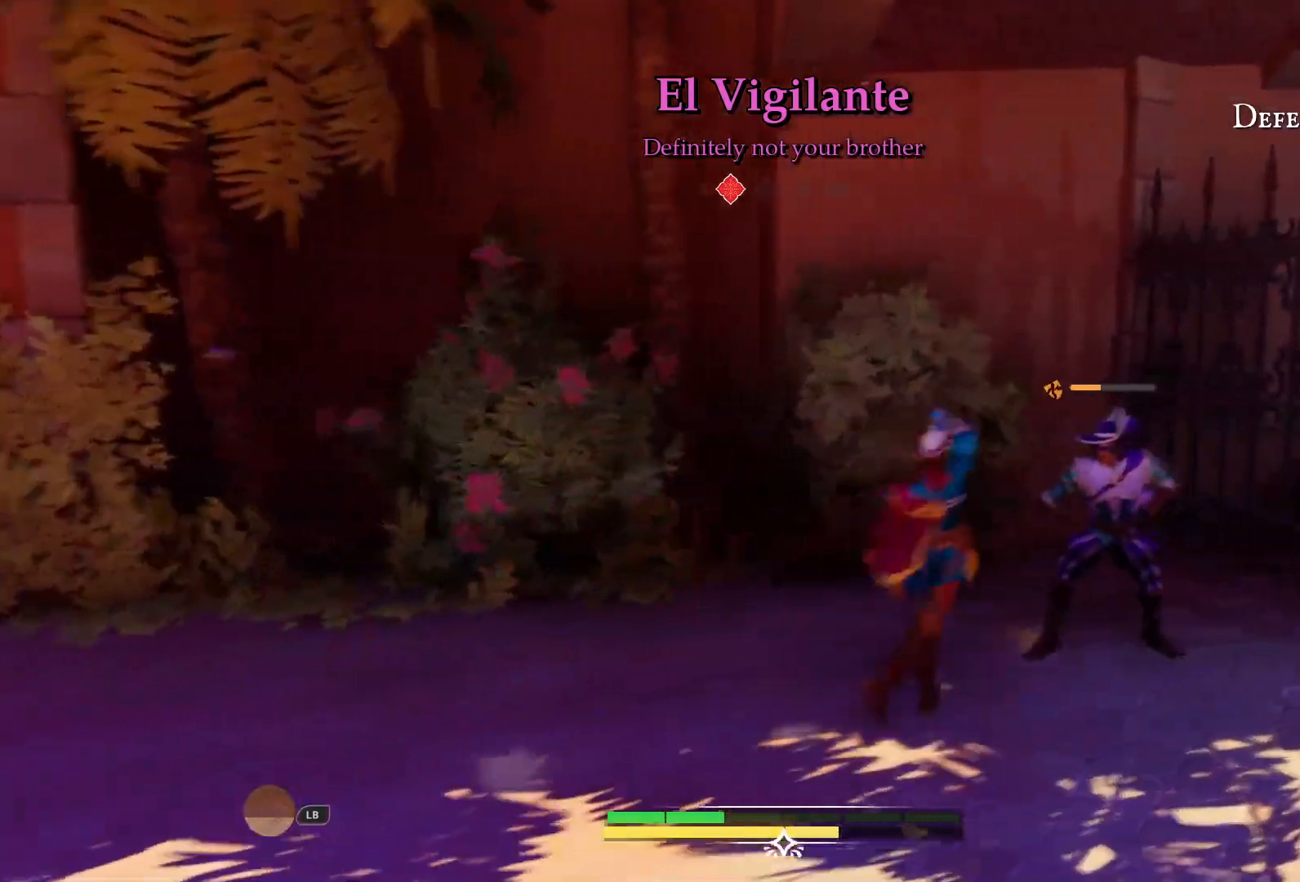
{"dt_ms": 500, "buttons": [], "left_stick": "down", "right_stick": "center", "events": [[67, "SQUARE", "down"], [133, "left_stick", "center"], [150, "SQUARE", "up"], [417, "left_stick", "down"]]}
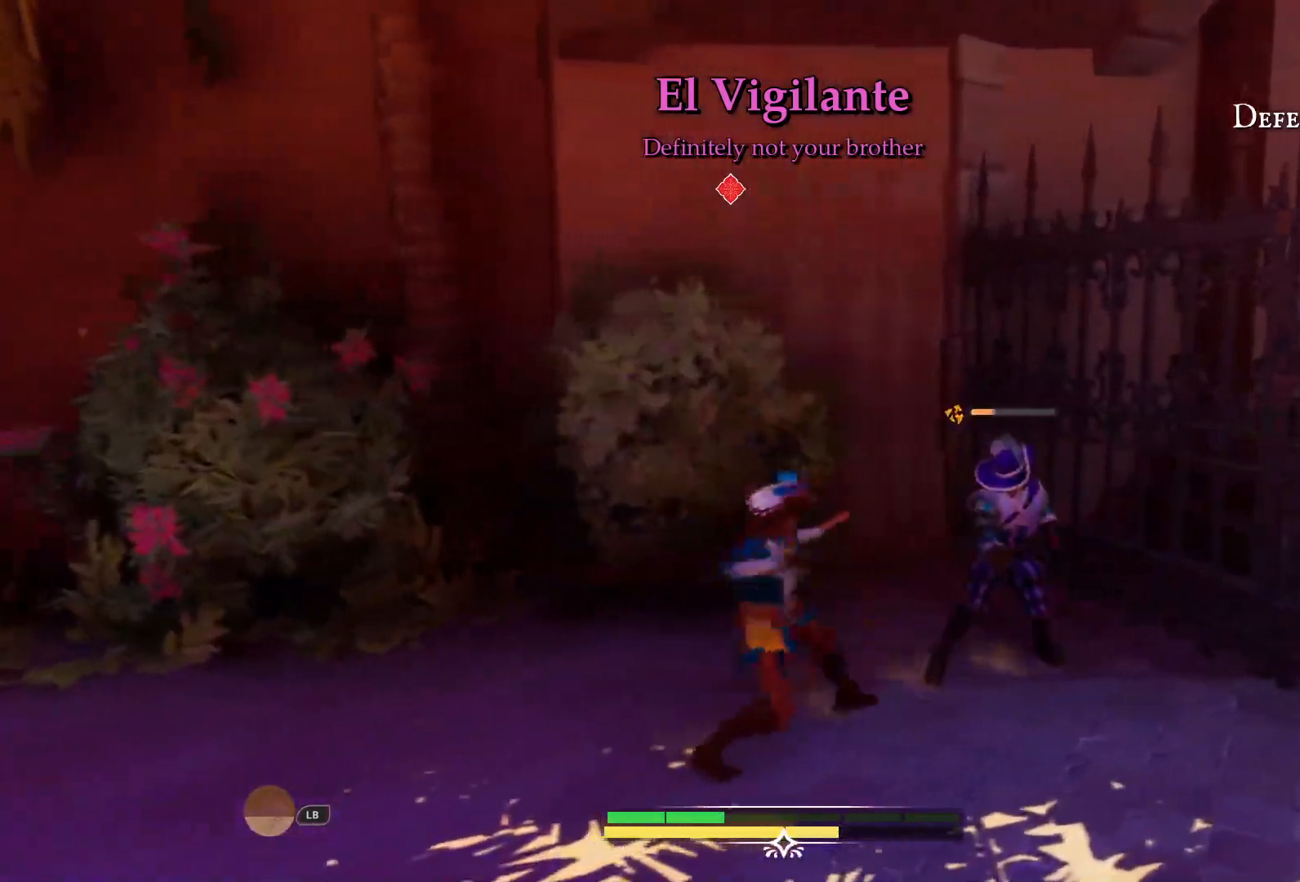
{"dt_ms": 500, "buttons": [], "left_stick": "down-left", "right_stick": "center", "events": [[433, "left_stick", "down-left"]]}
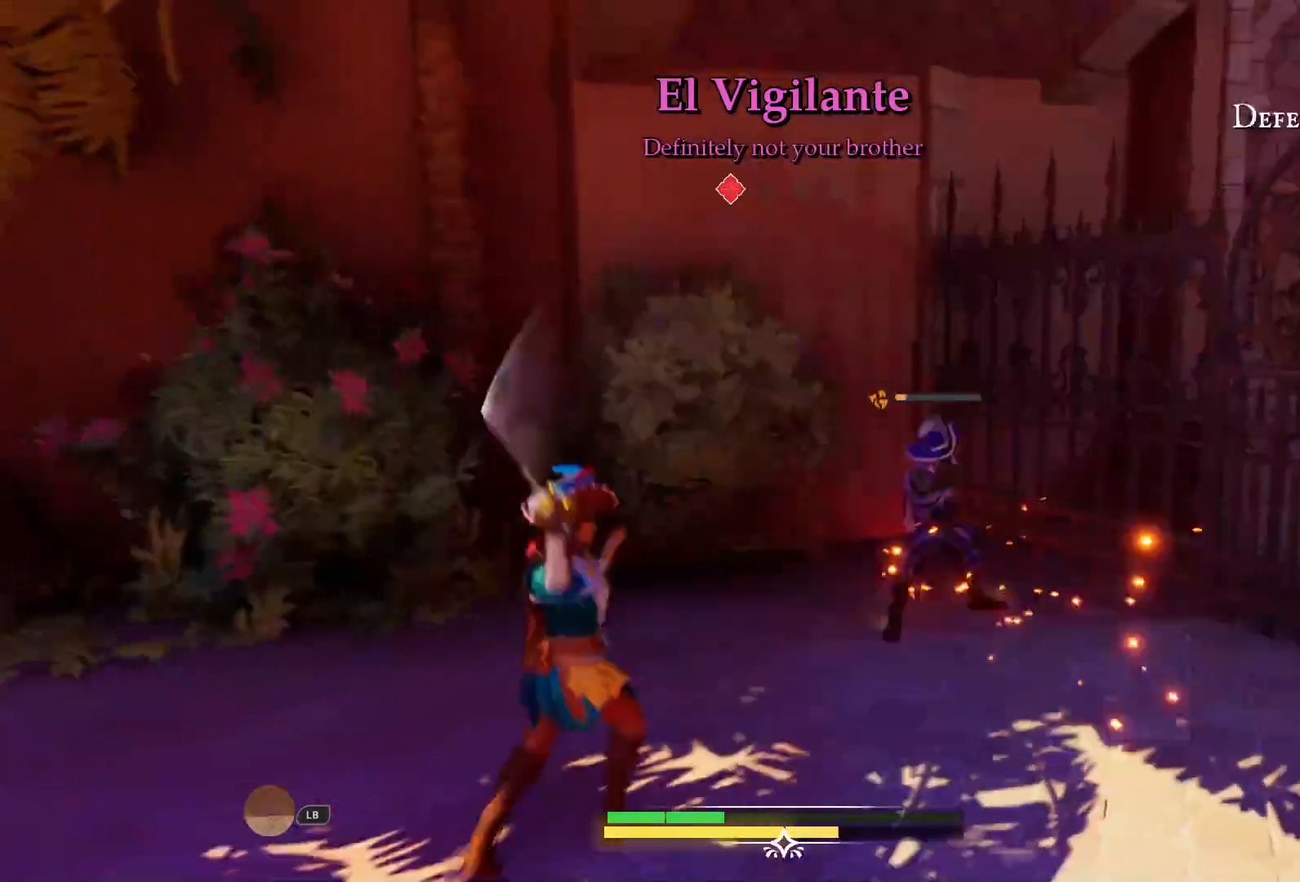
{"dt_ms": 500, "buttons": ["TRIANGLE"], "left_stick": "center", "right_stick": "center", "events": [[250, "left_stick", "center"], [417, "TRIANGLE", "down"]]}
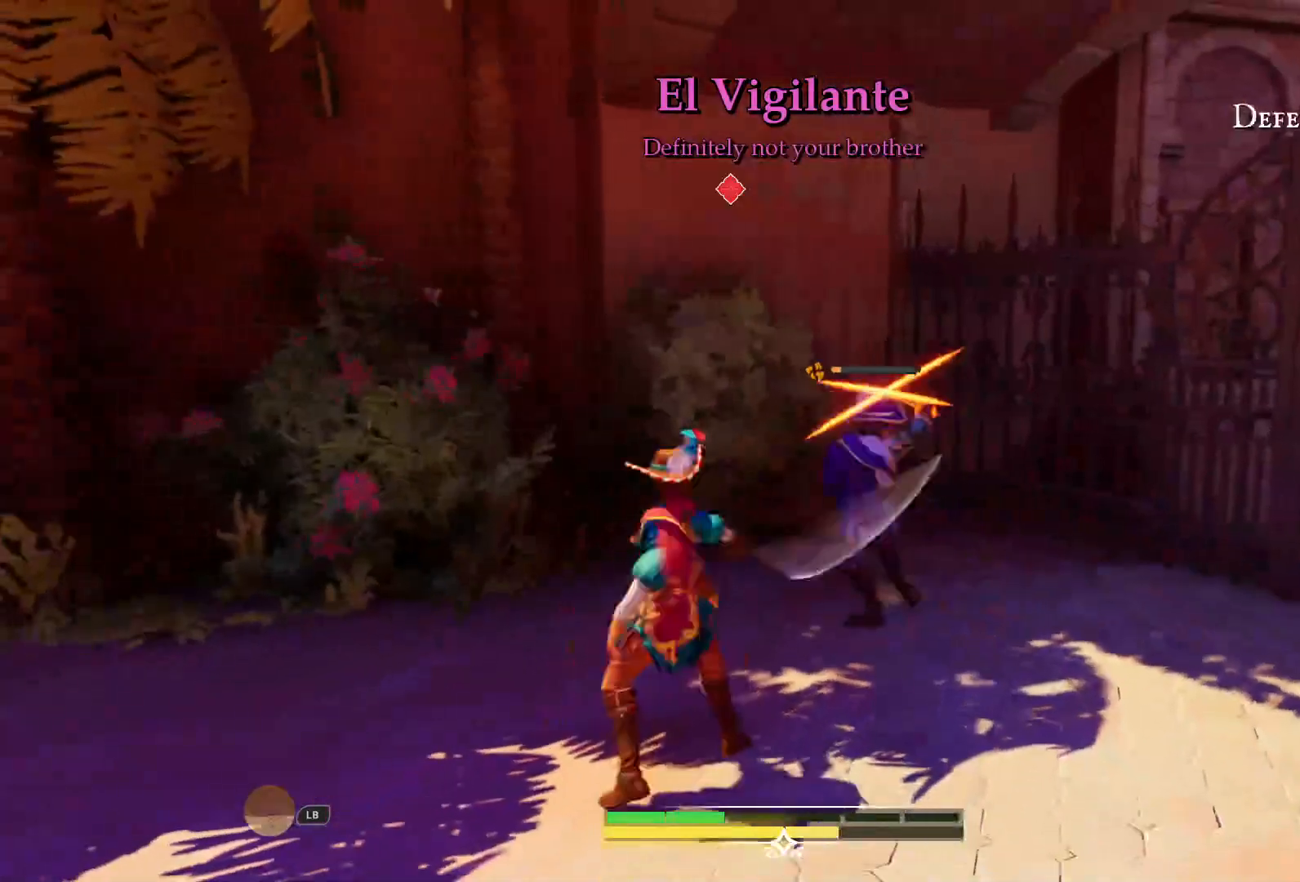
{"dt_ms": 500, "buttons": [], "left_stick": "center", "right_stick": "center", "events": [[150, "TRIANGLE", "up"], [367, "CIRCLE", "down"], [450, "CIRCLE", "up"]]}
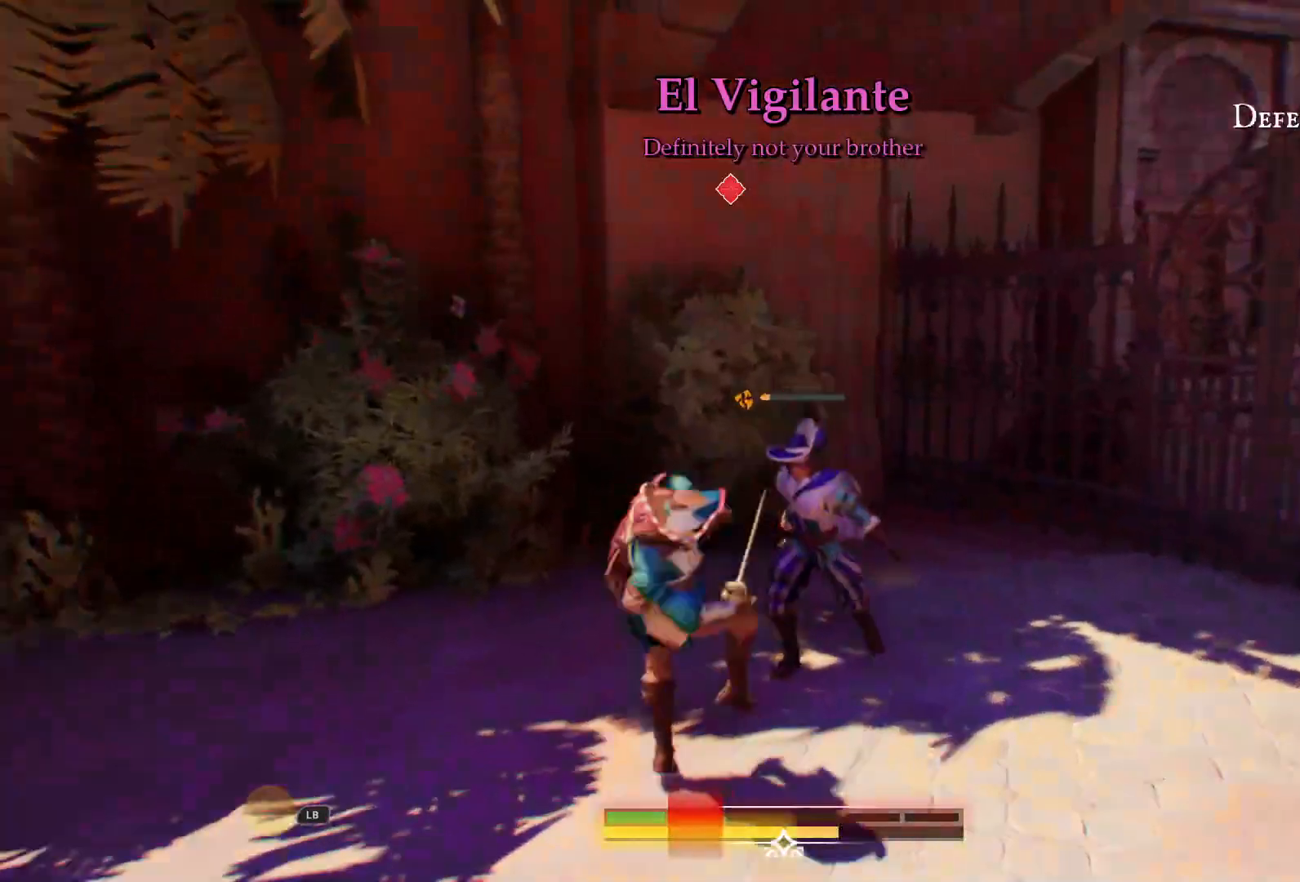
{"dt_ms": 500, "buttons": [], "left_stick": "left", "right_stick": "center", "events": [[167, "left_stick", "left"]]}
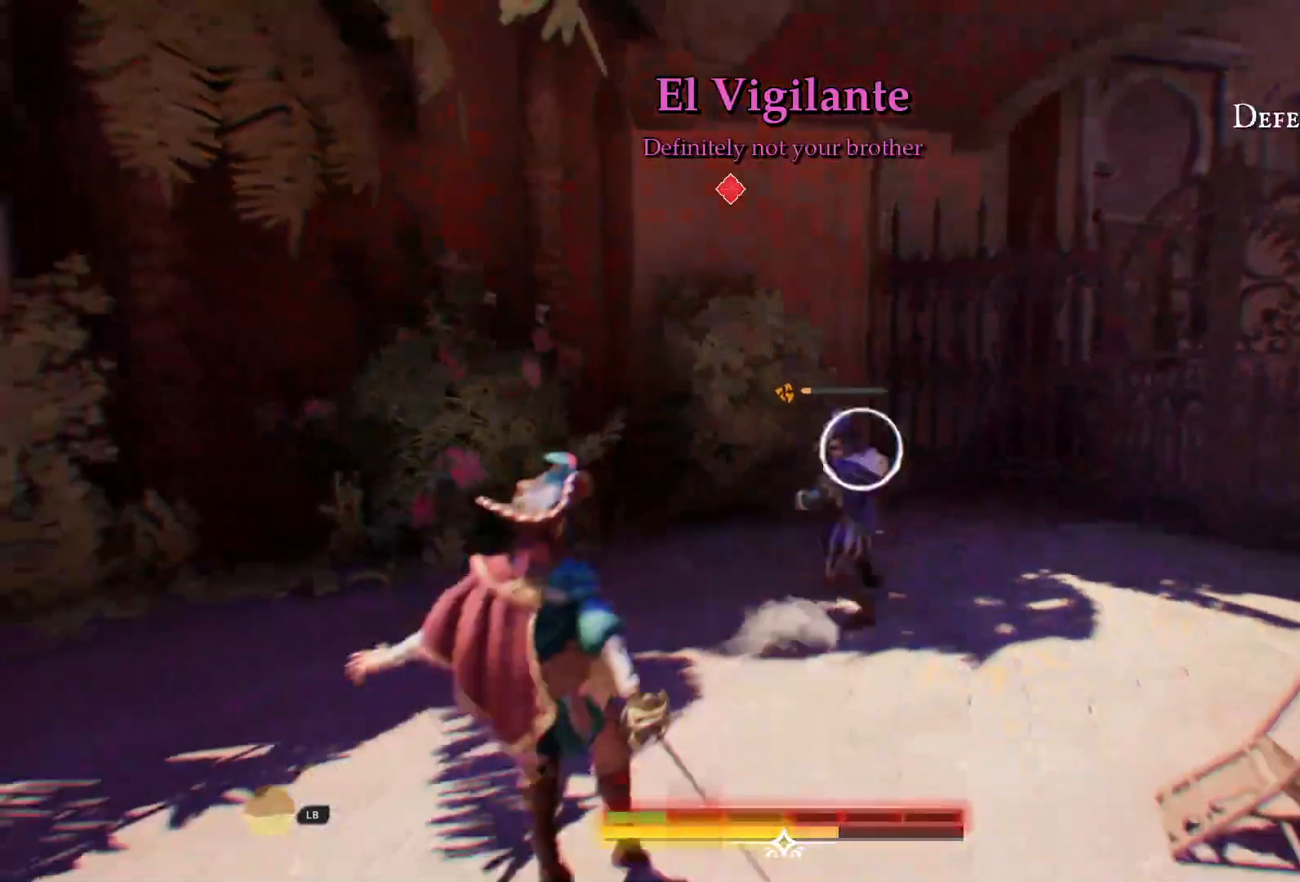
{"dt_ms": 500, "buttons": [], "left_stick": "up-left", "right_stick": "center", "events": [[33, "left_stick", "center"], [100, "left_stick", "up-right"], [200, "SQUARE", "down"], [233, "left_stick", "up"], [250, "SQUARE", "up"], [383, "left_stick", "up-left"]]}
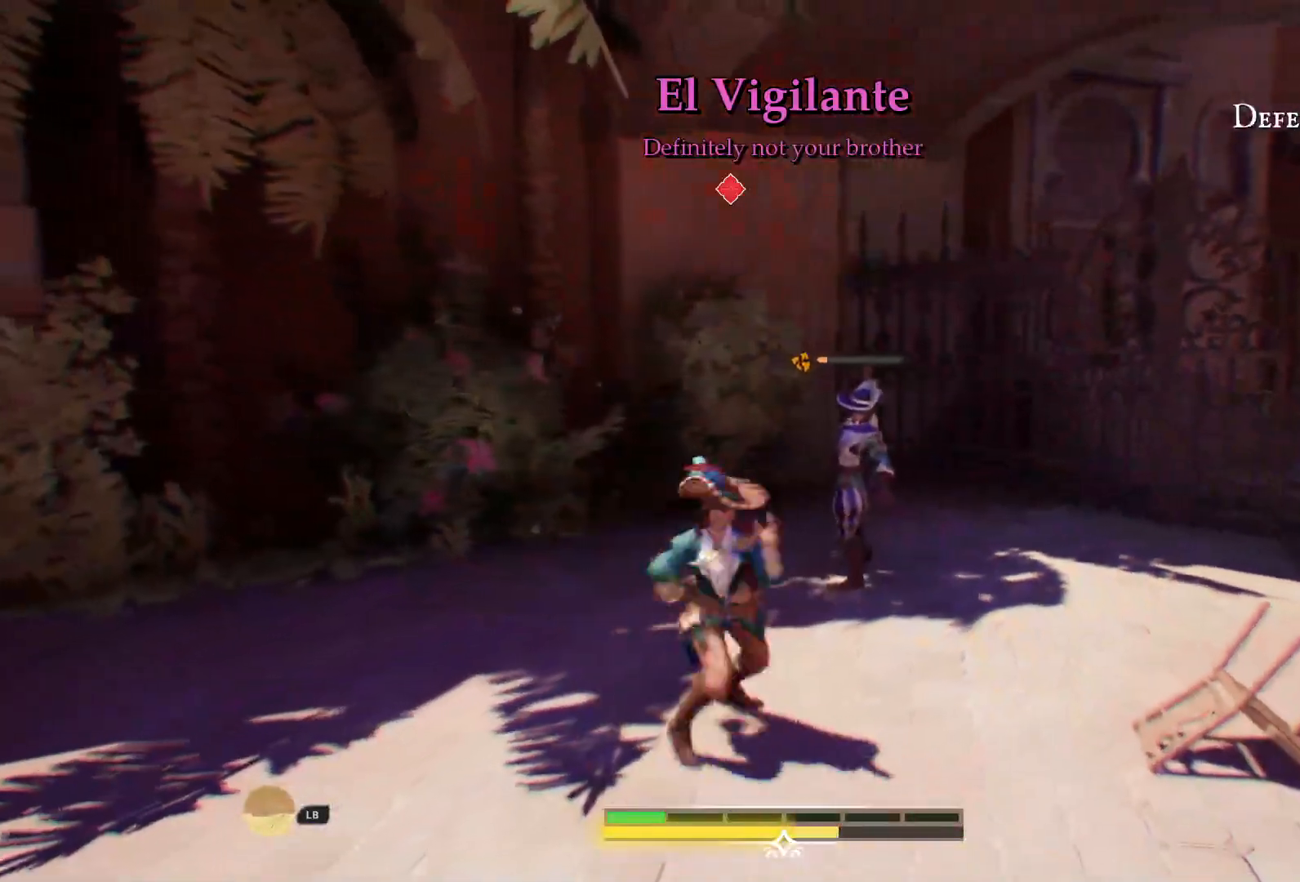
{"dt_ms": 500, "buttons": [], "left_stick": "up", "right_stick": "center", "events": [[283, "SQUARE", "down"], [283, "left_stick", "up"], [400, "SQUARE", "up"]]}
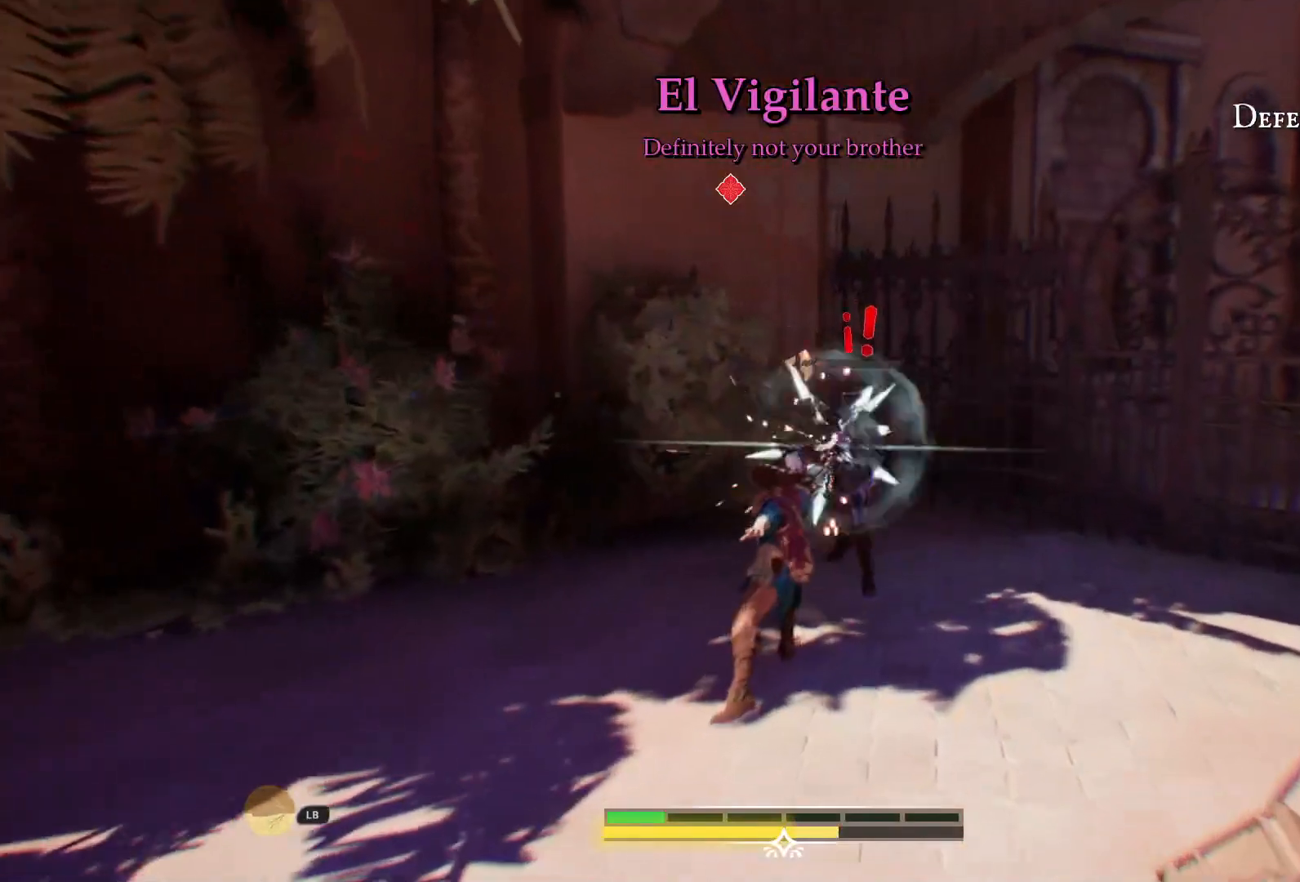
{"dt_ms": 500, "buttons": [], "left_stick": "center", "right_stick": "center", "events": [[117, "left_stick", "center"], [317, "SQUARE", "down"], [400, "SQUARE", "up"]]}
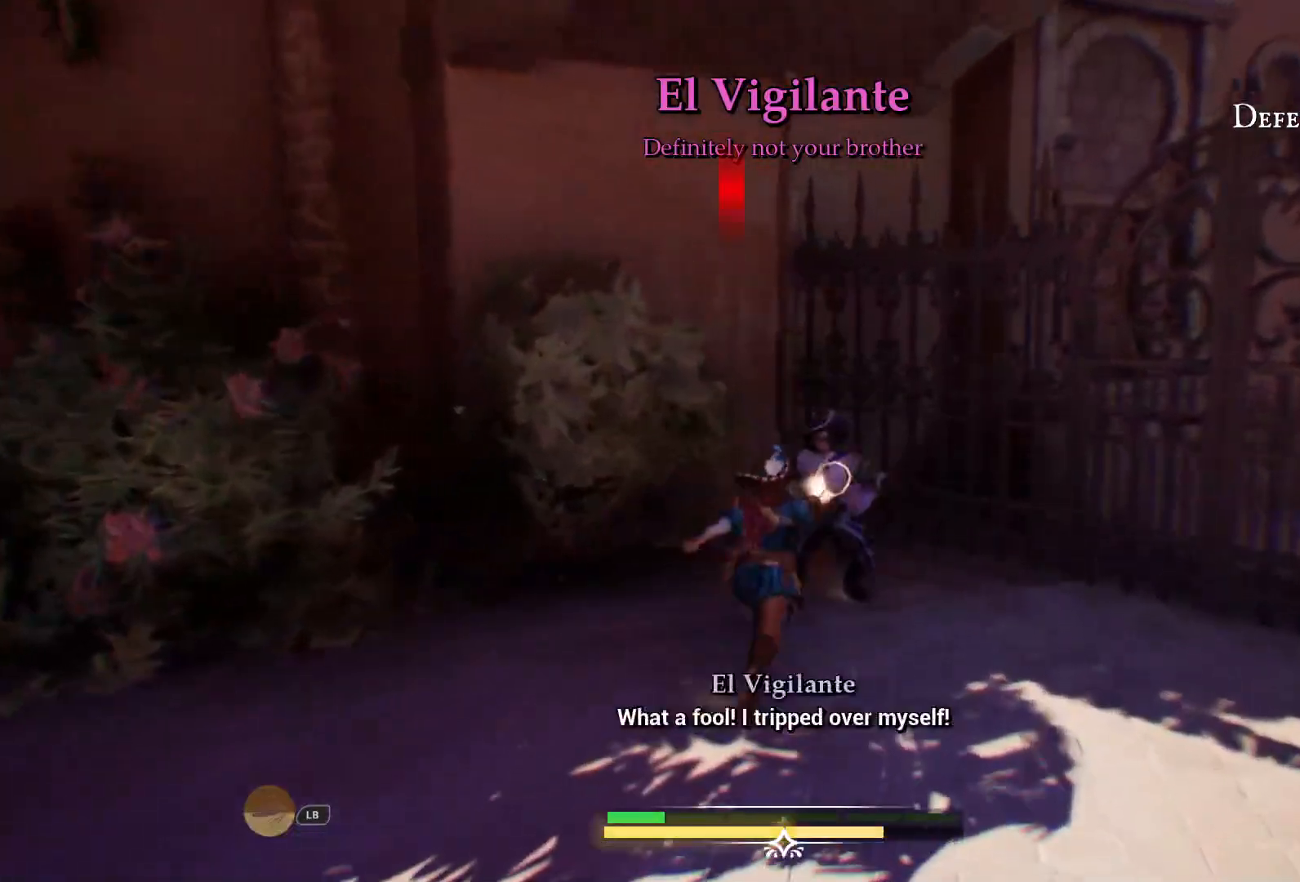
{"dt_ms": 500, "buttons": [], "left_stick": "center", "right_stick": "center", "events": []}
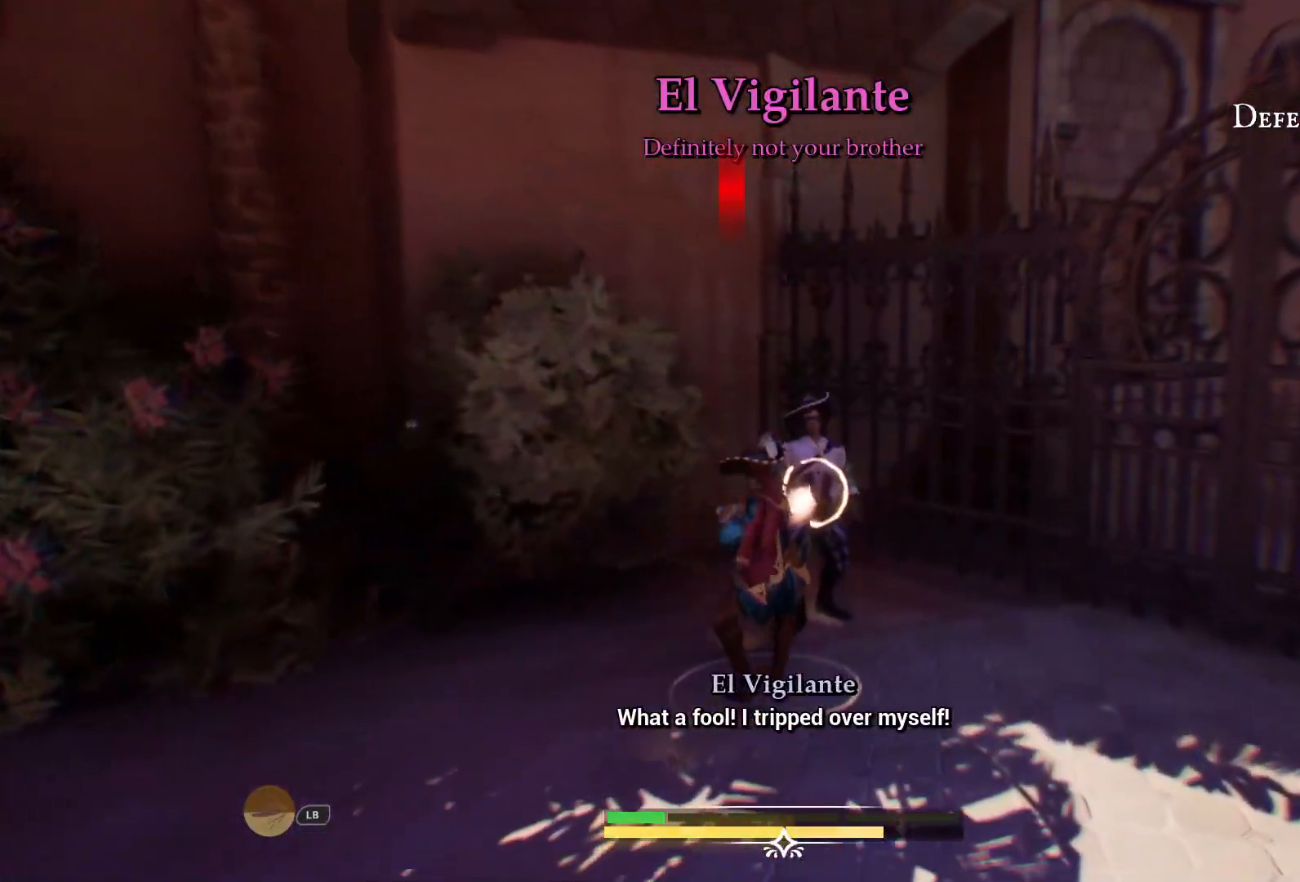
{"dt_ms": 500, "buttons": ["R2"], "left_stick": "center", "right_stick": "center", "events": [[233, "R2", "down"], [383, "R2", "up"], [433, "R2", "down"]]}
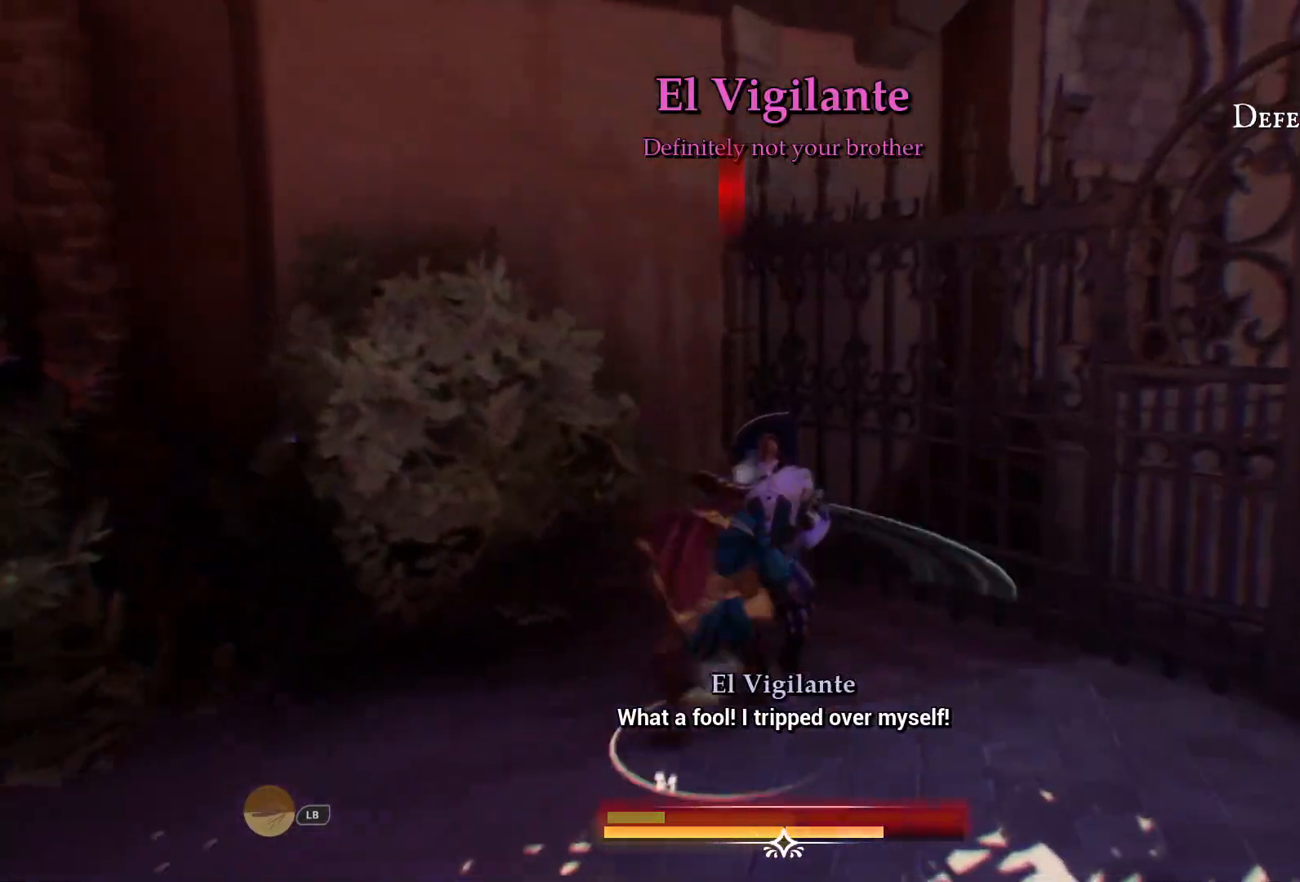
{"dt_ms": 500, "buttons": [], "left_stick": "center", "right_stick": "center", "events": [[50, "R2", "up"], [117, "R2", "down"], [233, "R2", "up"], [317, "R2", "down"], [400, "R2", "up"]]}
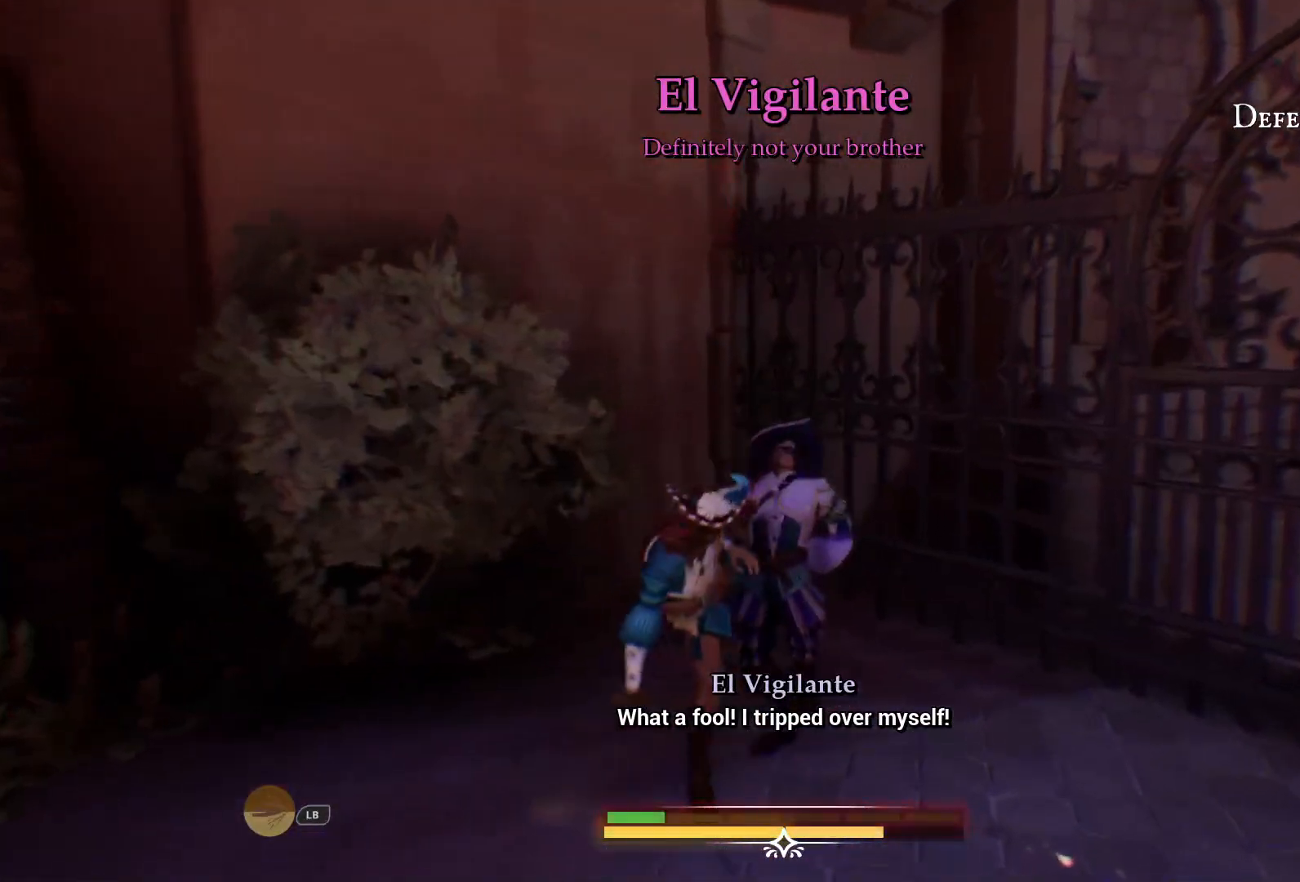
{"dt_ms": 500, "buttons": [], "left_stick": "center", "right_stick": "center", "events": []}
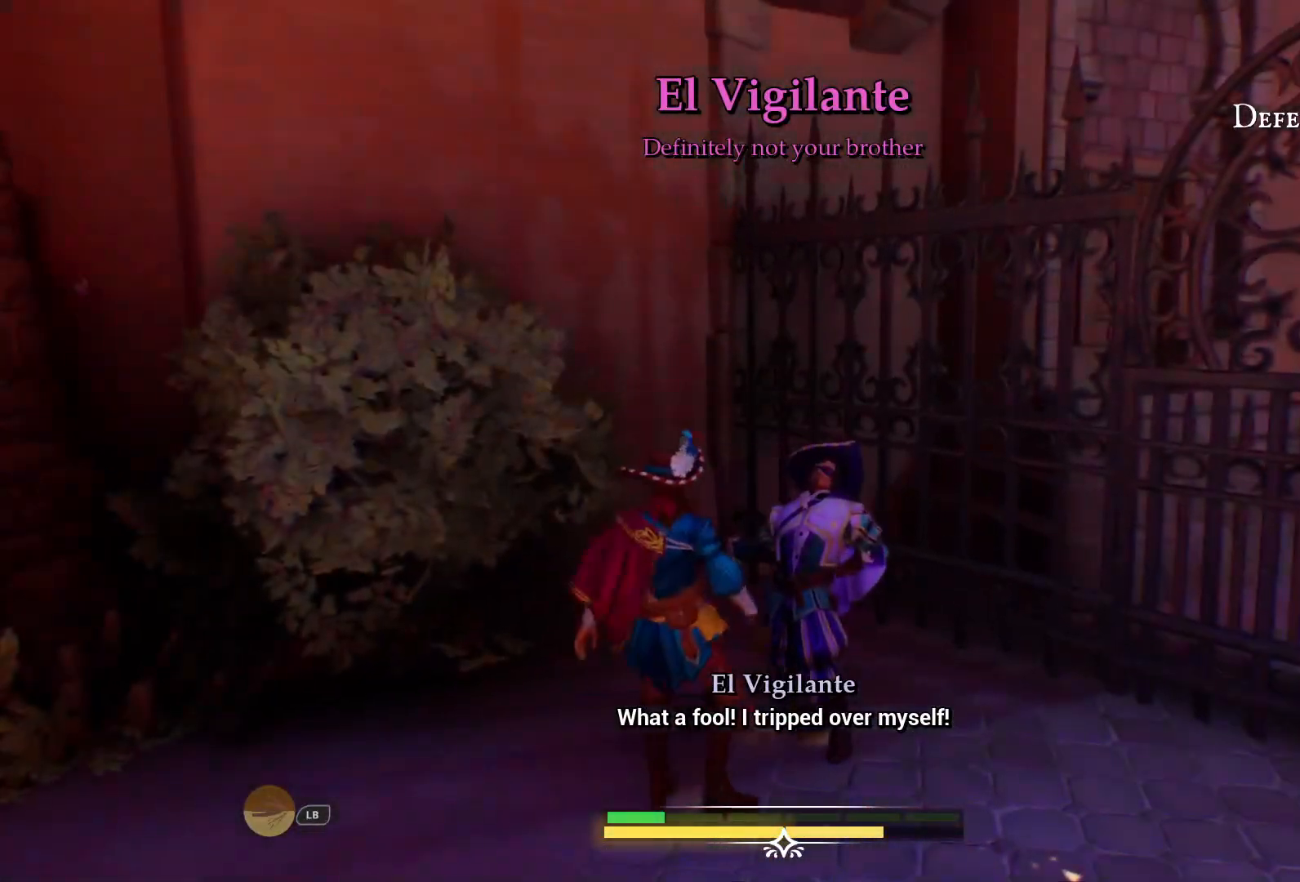
{"dt_ms": 500, "buttons": [], "left_stick": "center", "right_stick": "center", "events": []}
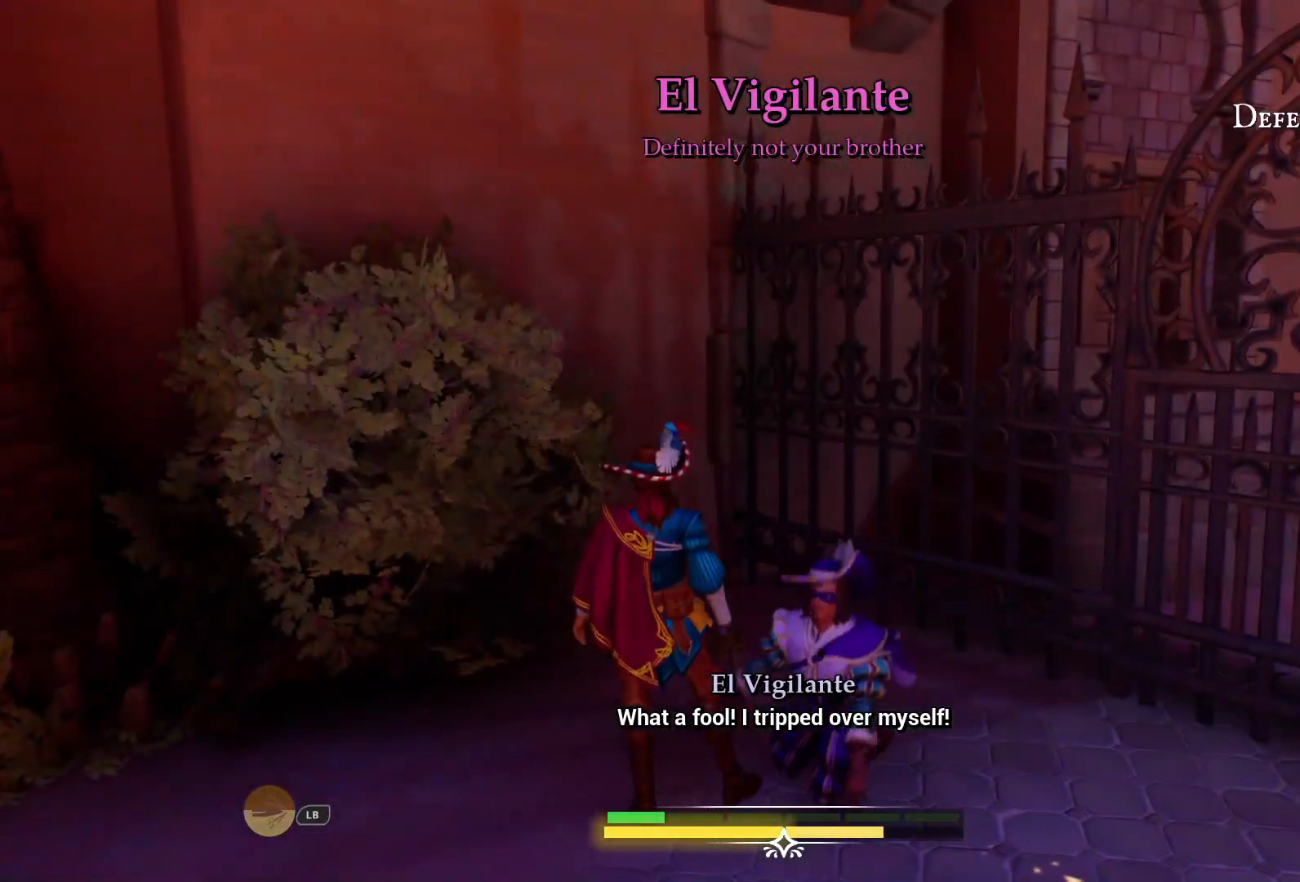
{"dt_ms": 500, "buttons": [], "left_stick": "center", "right_stick": "center", "events": []}
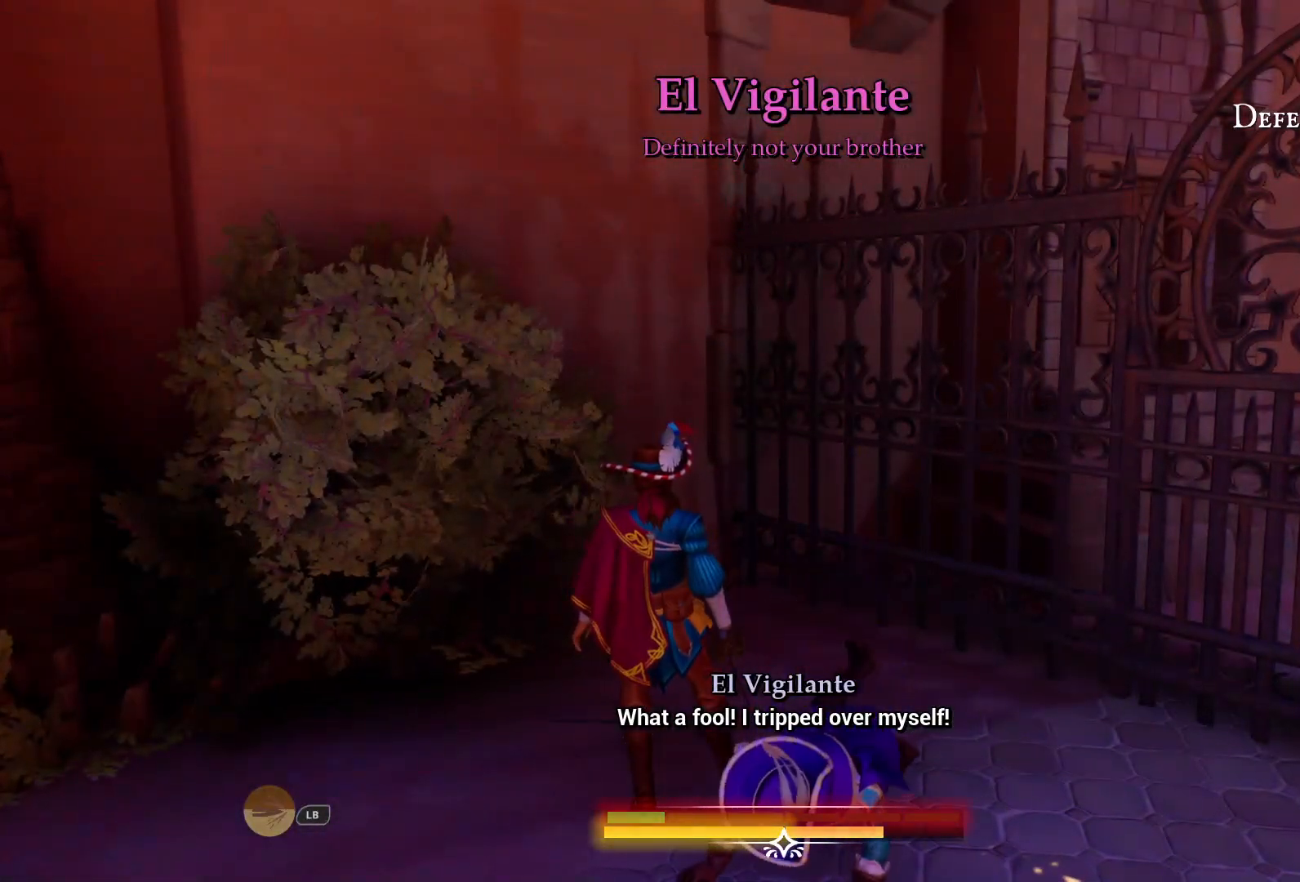
{"dt_ms": 500, "buttons": [], "left_stick": "center", "right_stick": "left", "events": [[83, "right_stick", "left"]]}
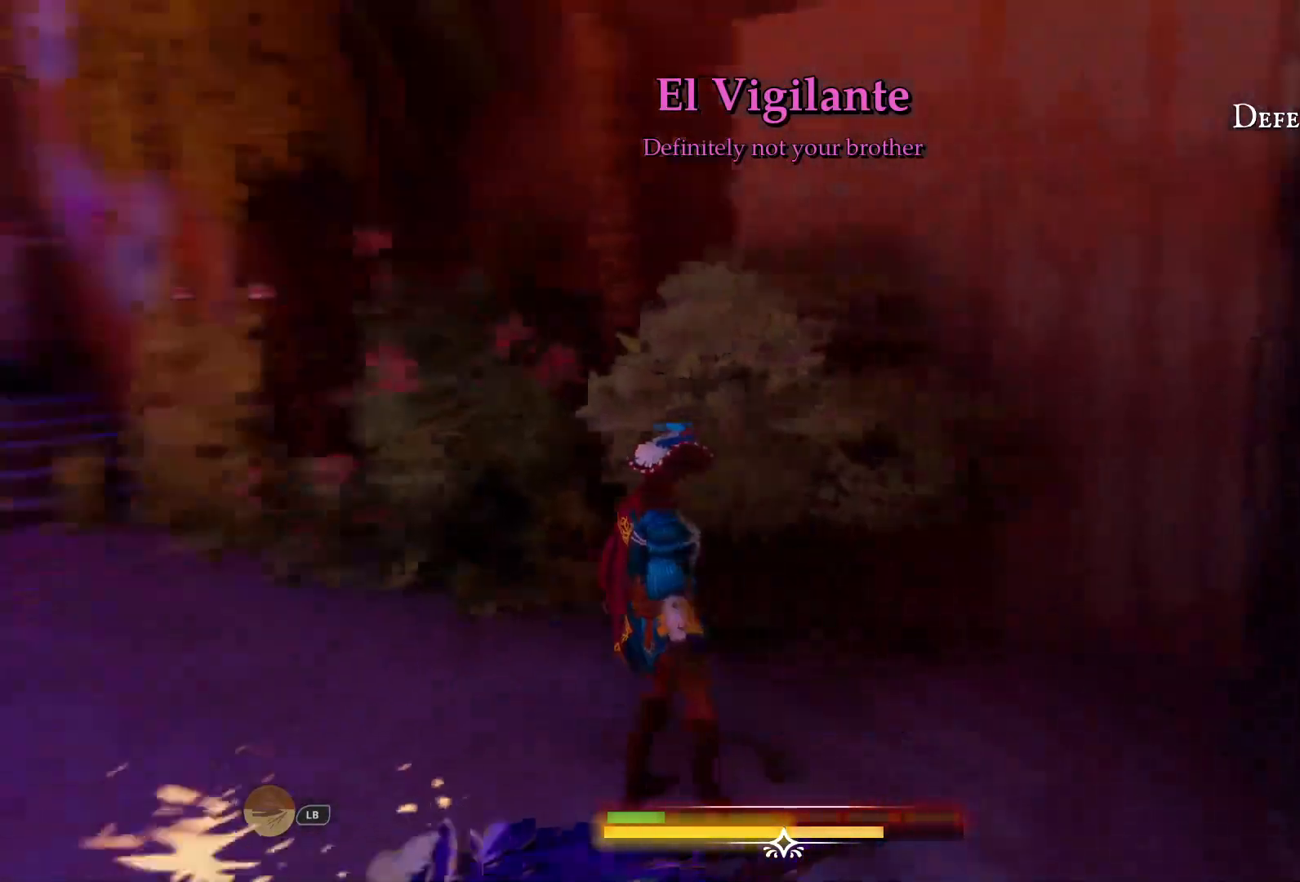
{"dt_ms": 500, "buttons": [], "left_stick": "up", "right_stick": "left", "events": [[417, "left_stick", "up"]]}
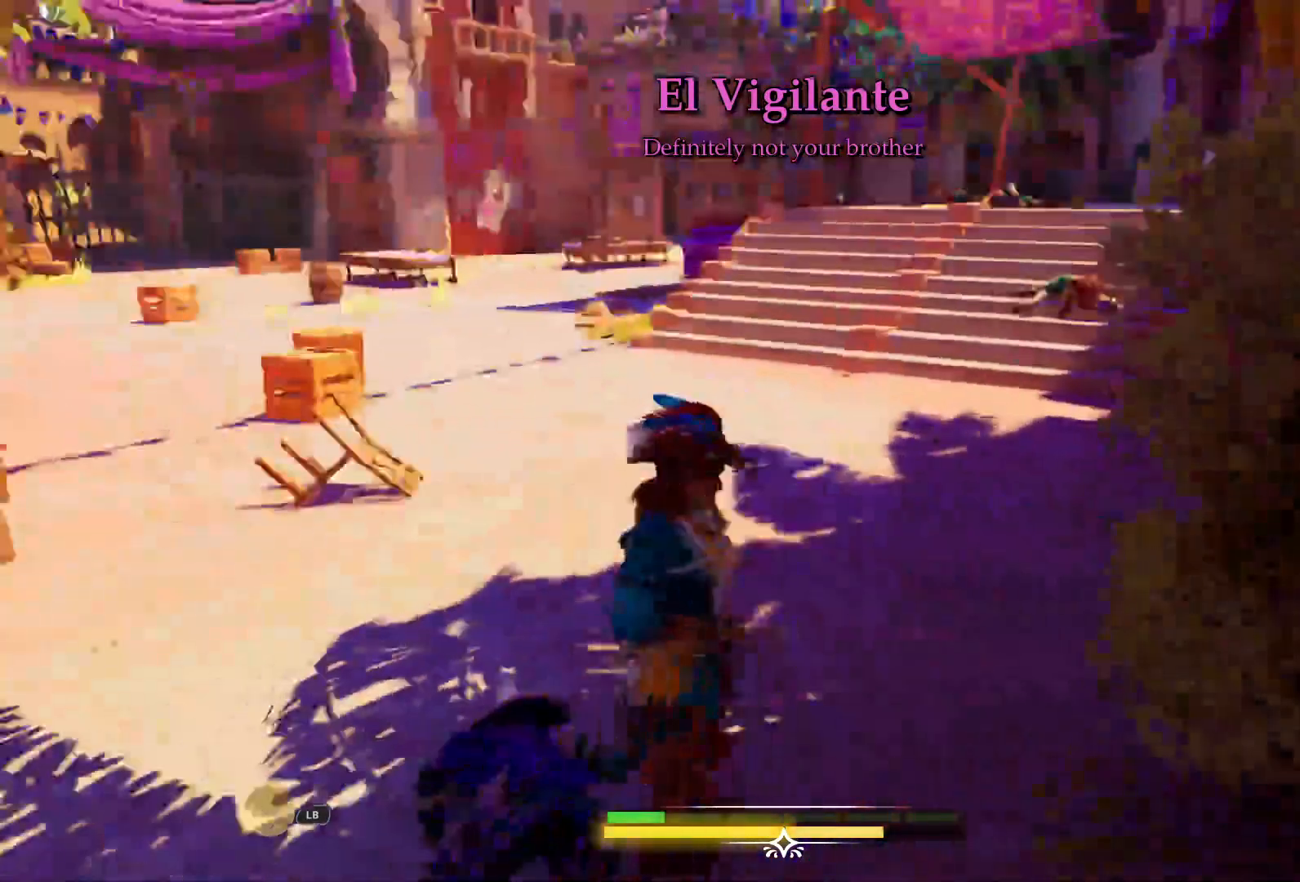
{"dt_ms": 500, "buttons": [], "left_stick": "up", "right_stick": "left", "events": []}
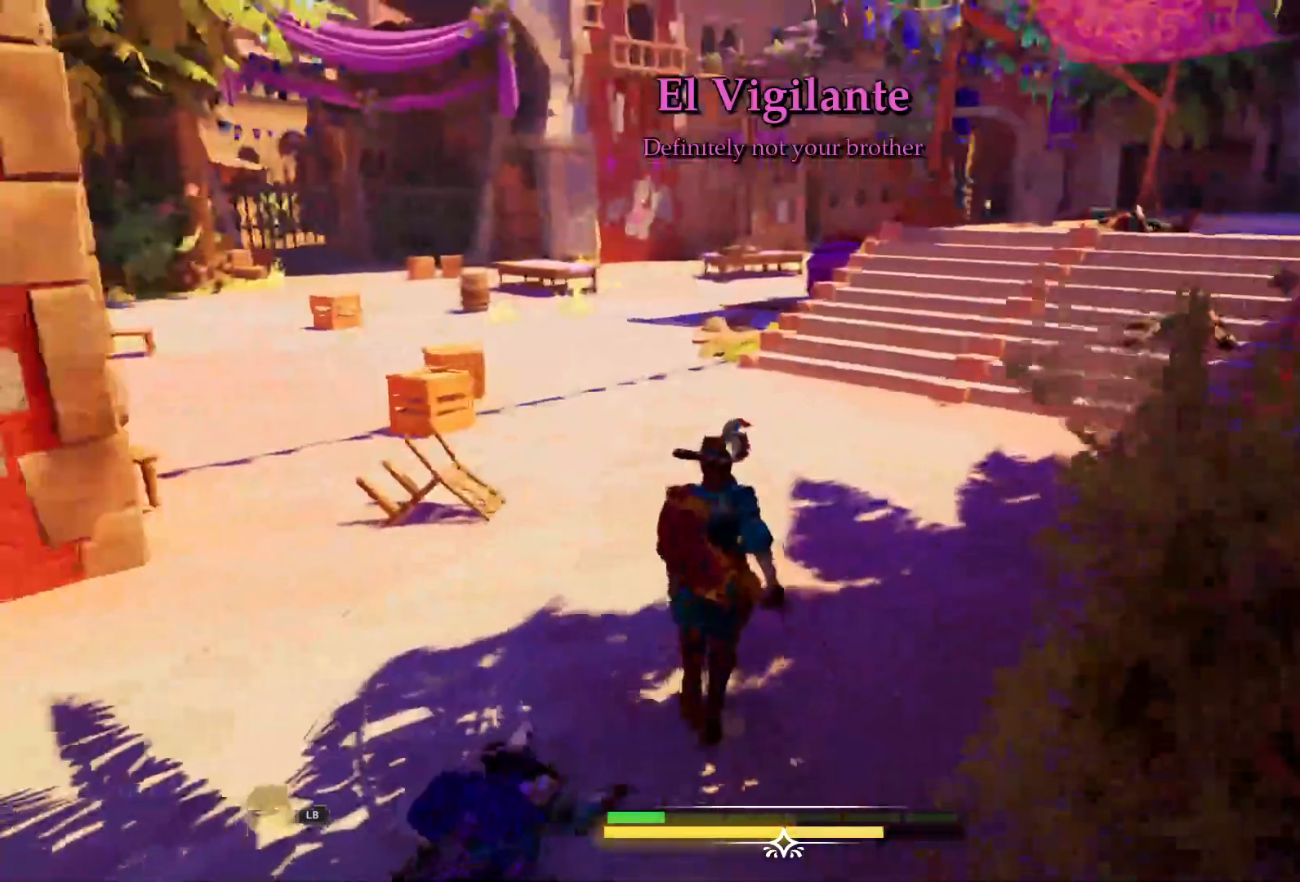
{"dt_ms": 500, "buttons": [], "left_stick": "up", "right_stick": "left", "events": []}
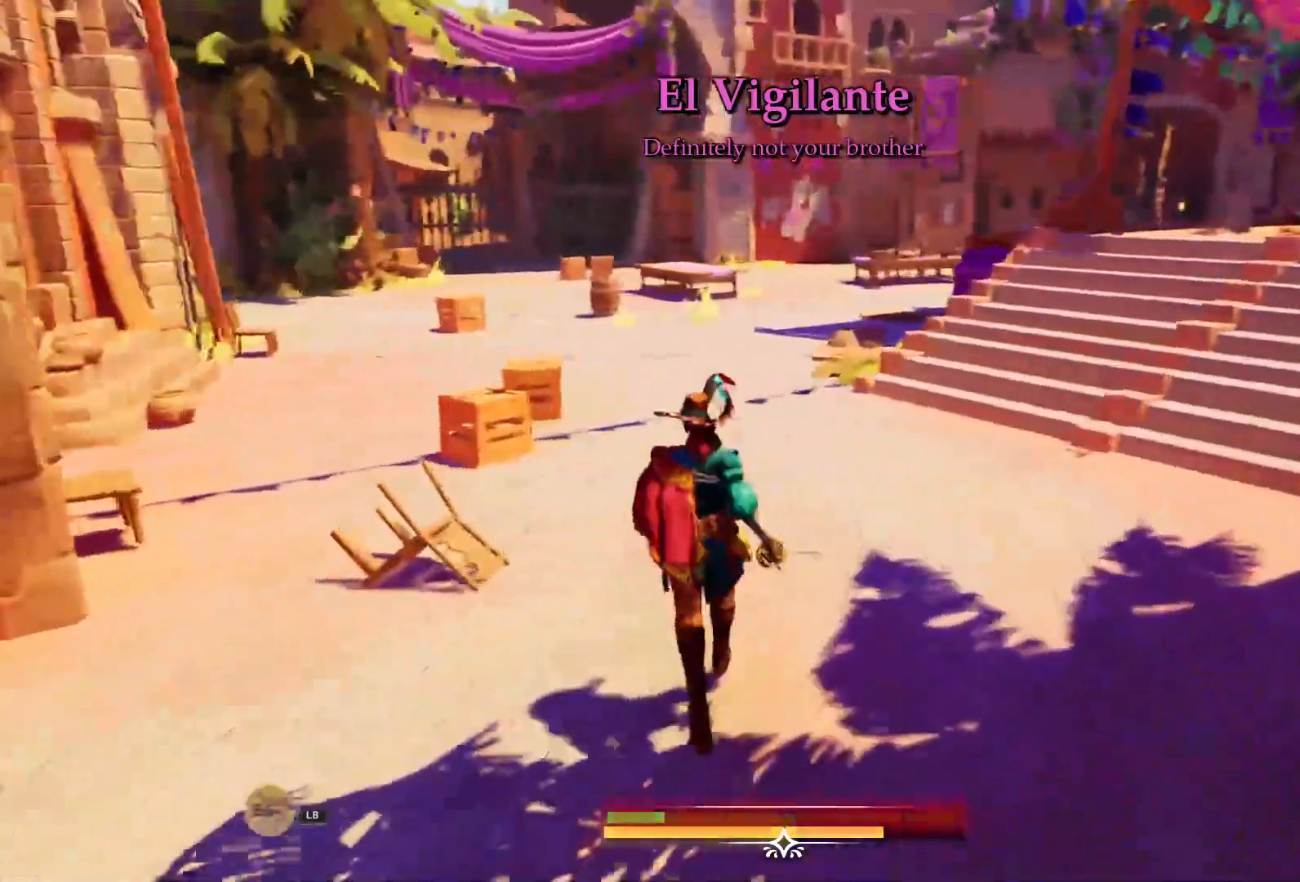
{"dt_ms": 1000, "buttons": [], "left_stick": "down", "right_stick": "center"}
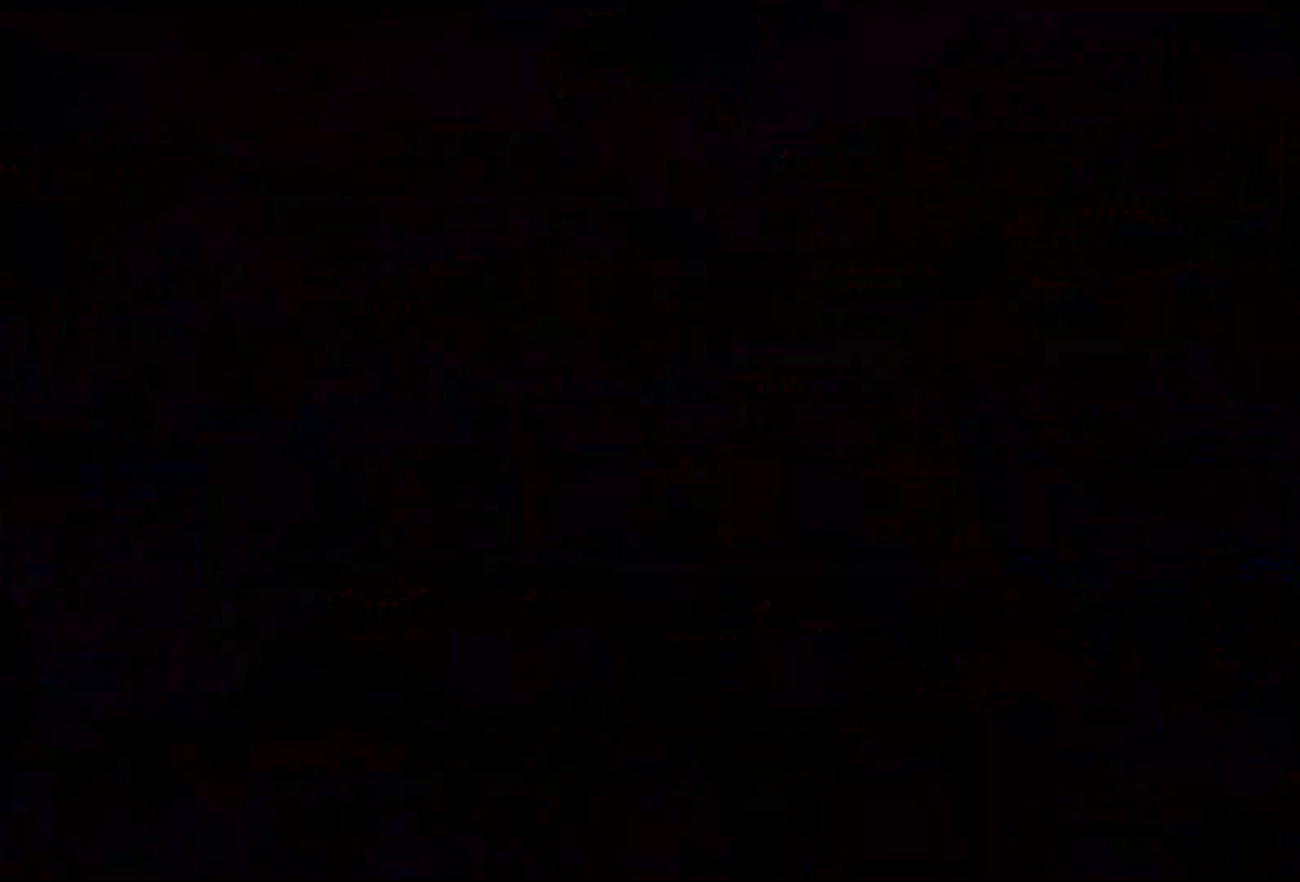
{"dt_ms": 500, "buttons": [], "left_stick": "center", "right_stick": "center", "events": [[50, "left_stick", "center"]]}